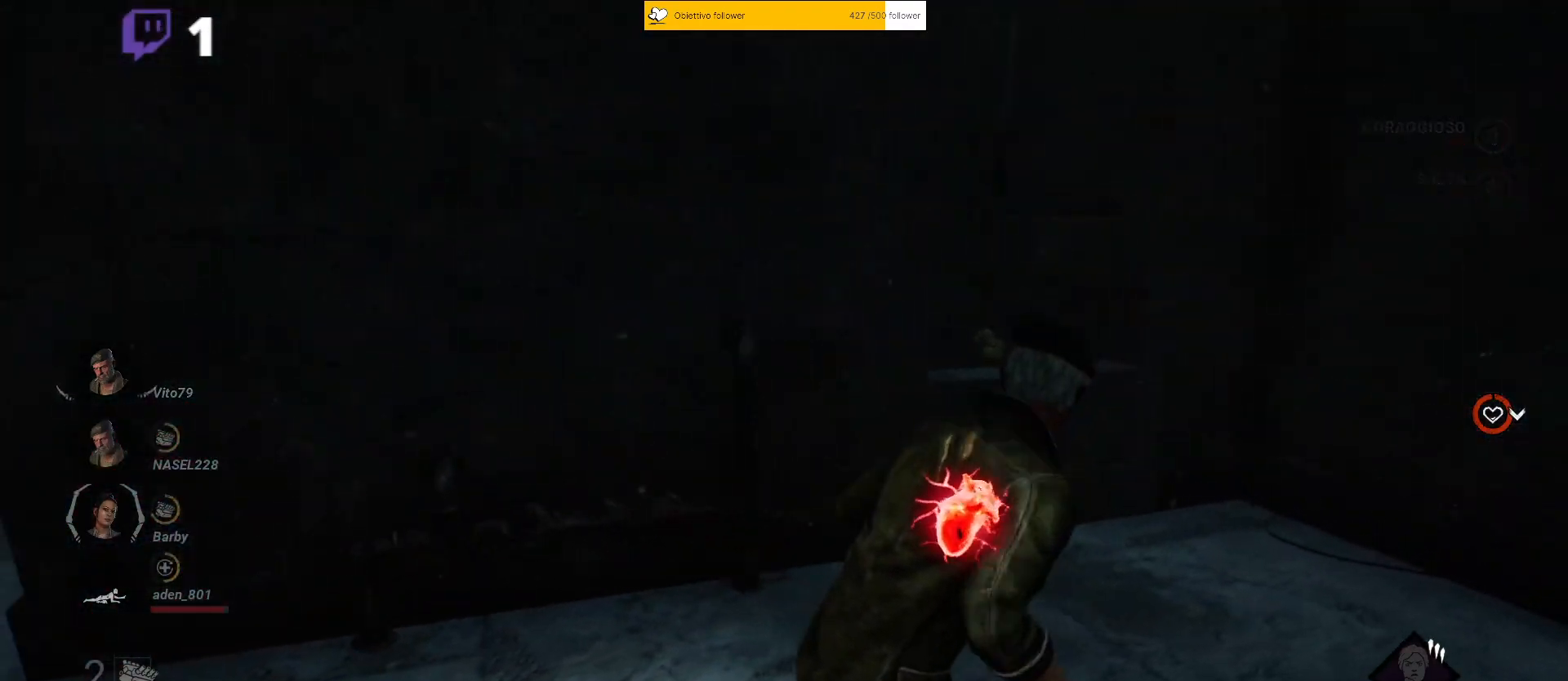
Gameplay with keyboard; each line is a JSON object with the keys held at the frame after it. "events" lists presses ("down") and releases ("up") of "a", "ctrl", "d", "e", "q", "s", "shift", "space" and "w" between this image and that frame as [ms after this image, input, new state], when the widget could be followed in between. No other keys are recorded. Mouse input is not recorded.
{"keys": ["d", "shift"], "events": [[383, "s", "down"], [450, "s", "up"]]}
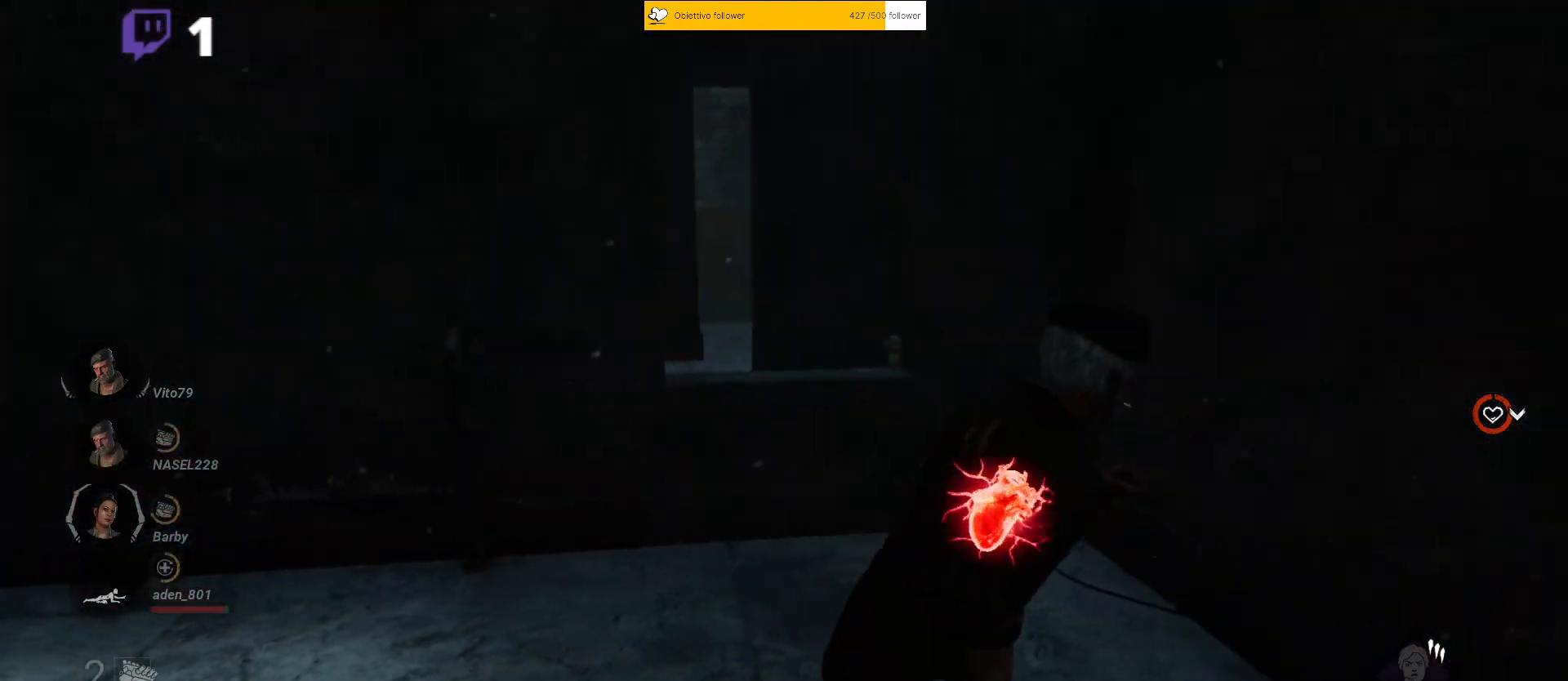
{"keys": ["a", "shift"], "events": [[400, "d", "up"], [433, "a", "down"]]}
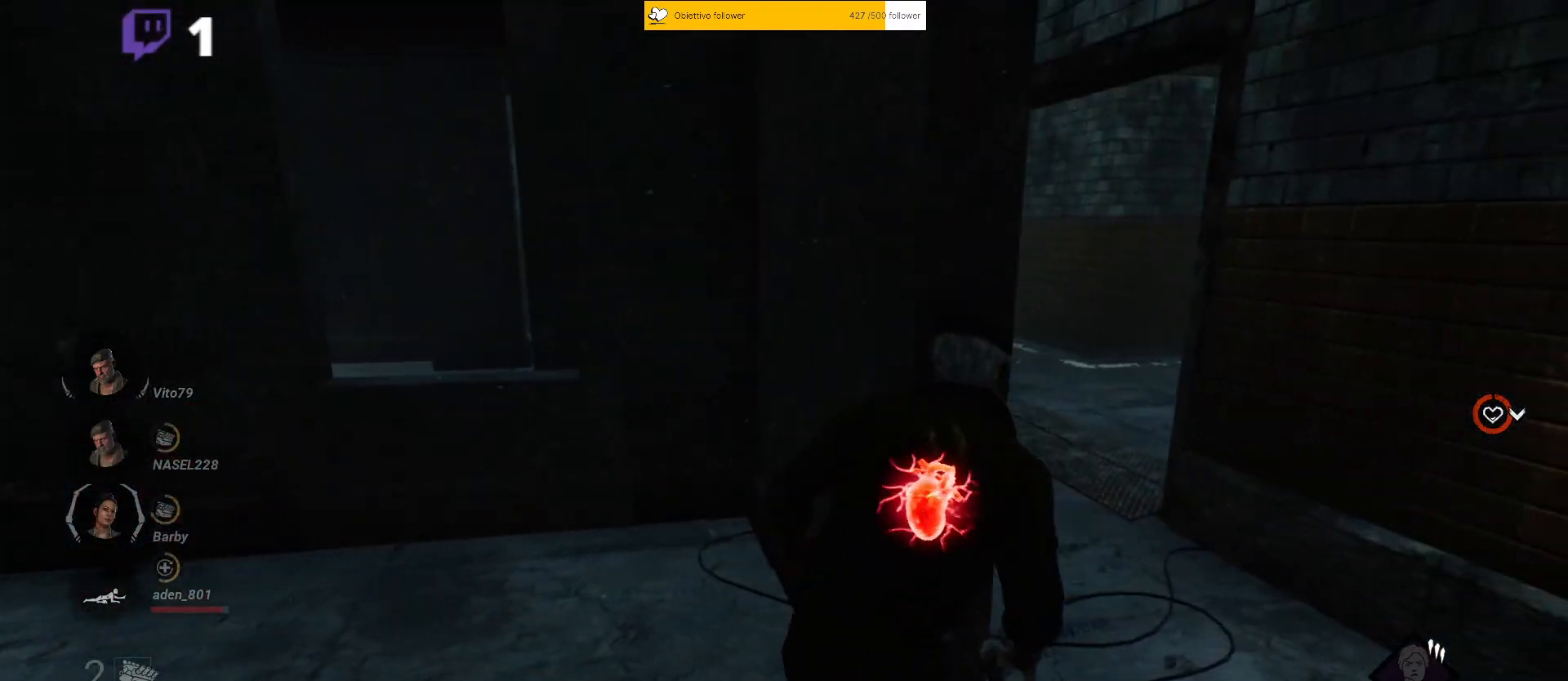
{"keys": ["d", "shift"], "events": [[183, "a", "up"], [217, "d", "down"]]}
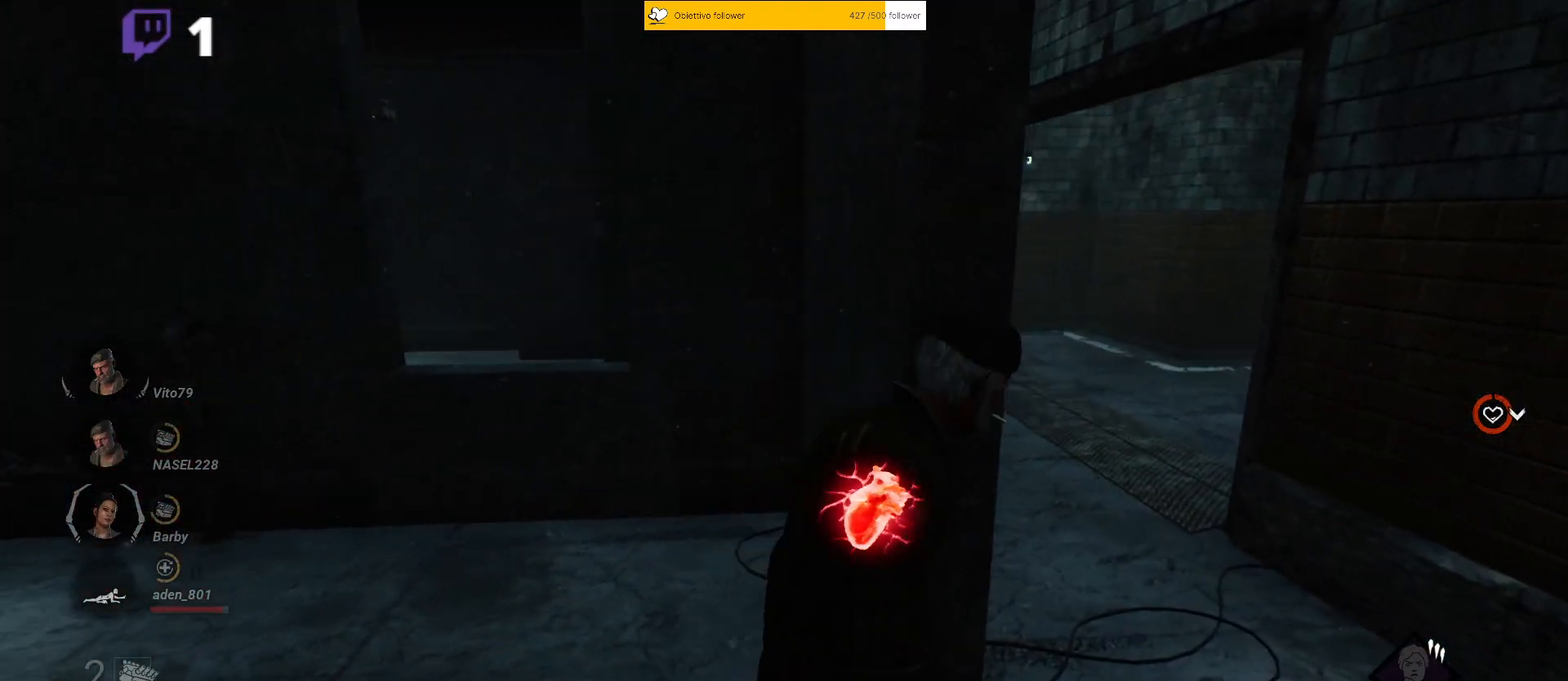
{"keys": ["shift"], "events": [[283, "d", "up"]]}
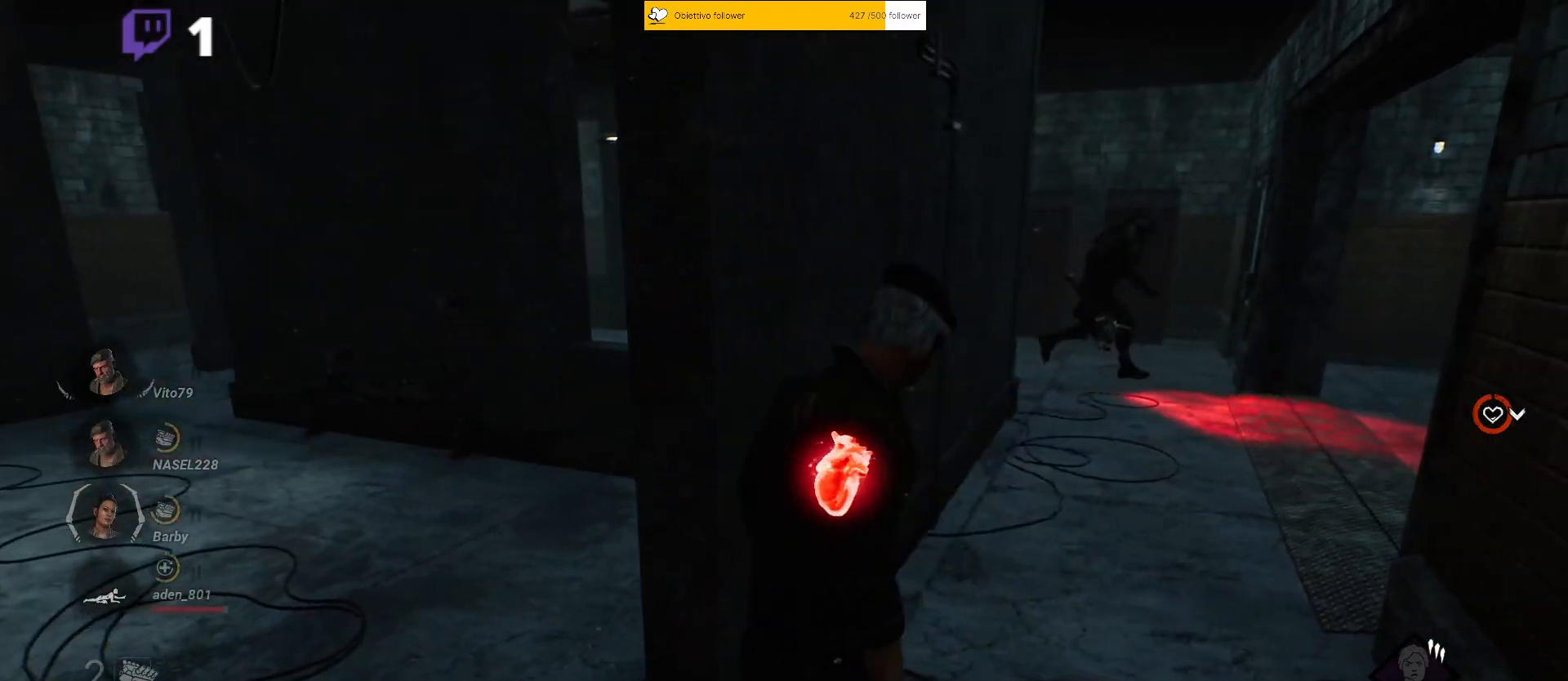
{"keys": ["shift"], "events": [[17, "a", "down"], [383, "w", "down"], [433, "w", "up"], [467, "a", "up"]]}
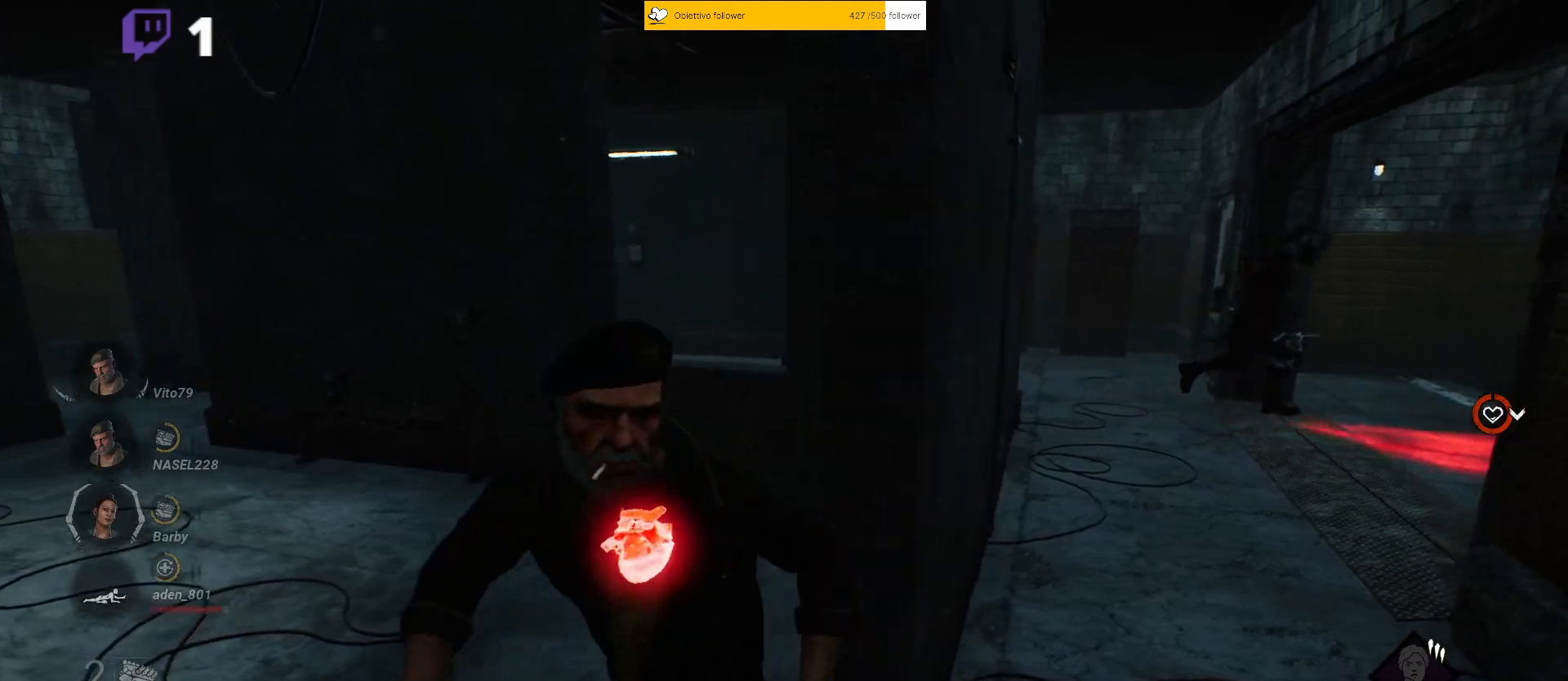
{"keys": ["d", "shift"], "events": [[67, "d", "down"]]}
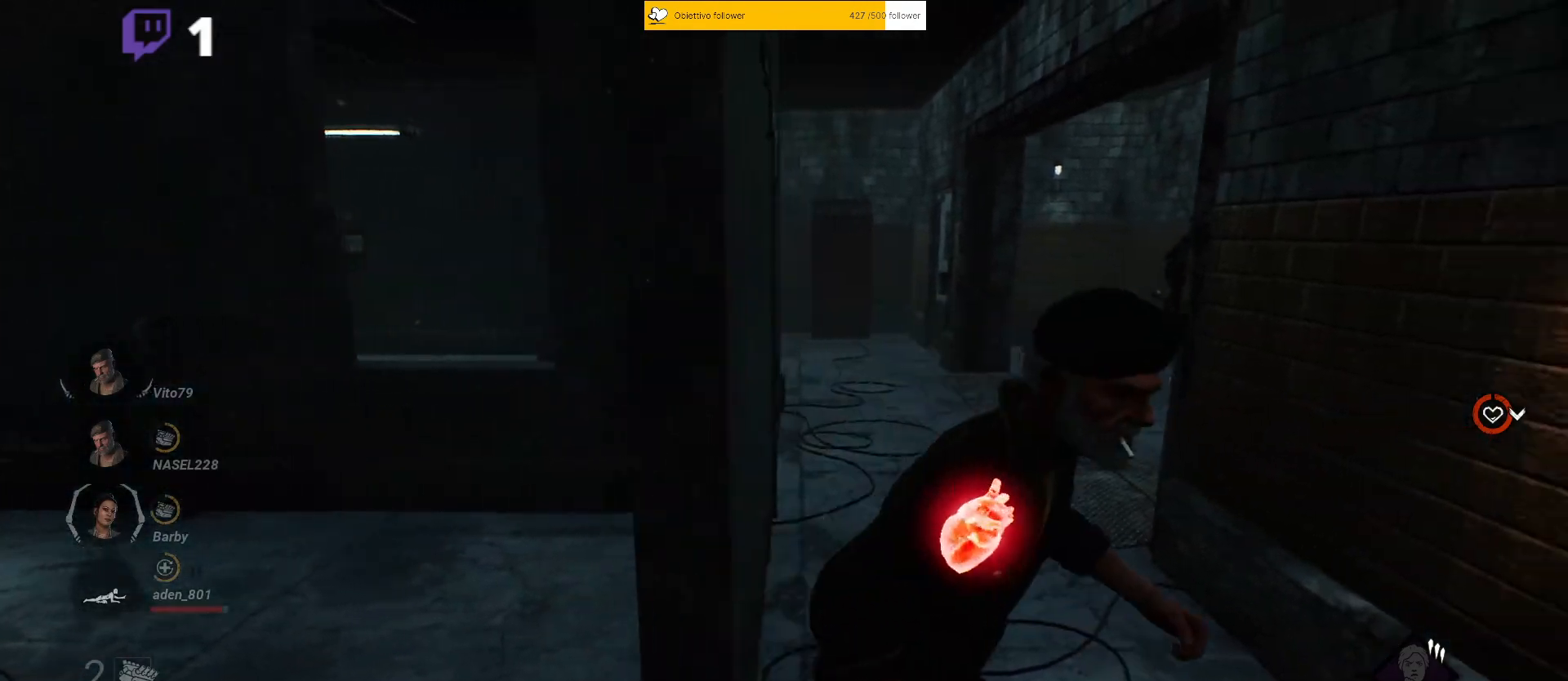
{"keys": ["a", "shift", "w"], "events": [[83, "d", "up"], [117, "a", "down"], [217, "w", "down"]]}
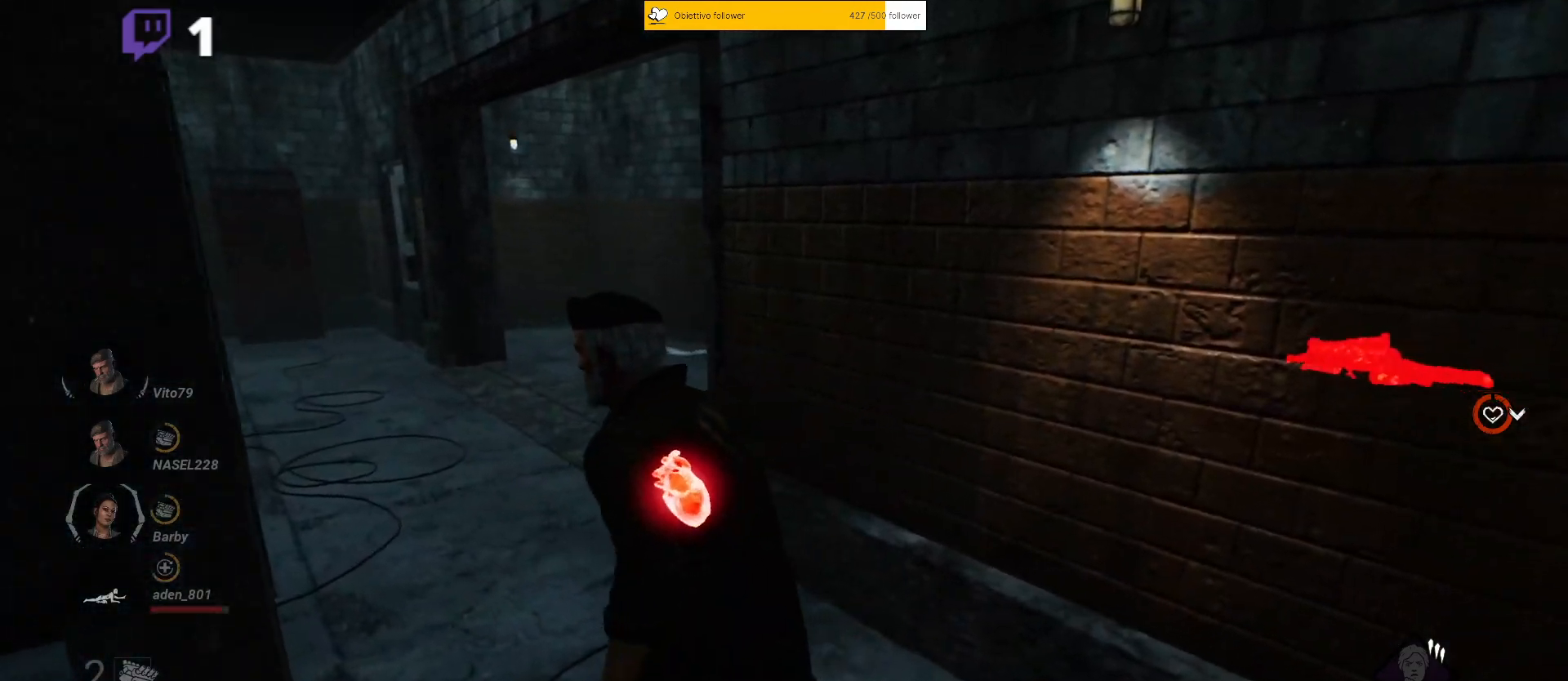
{"keys": ["a", "shift", "w"], "events": []}
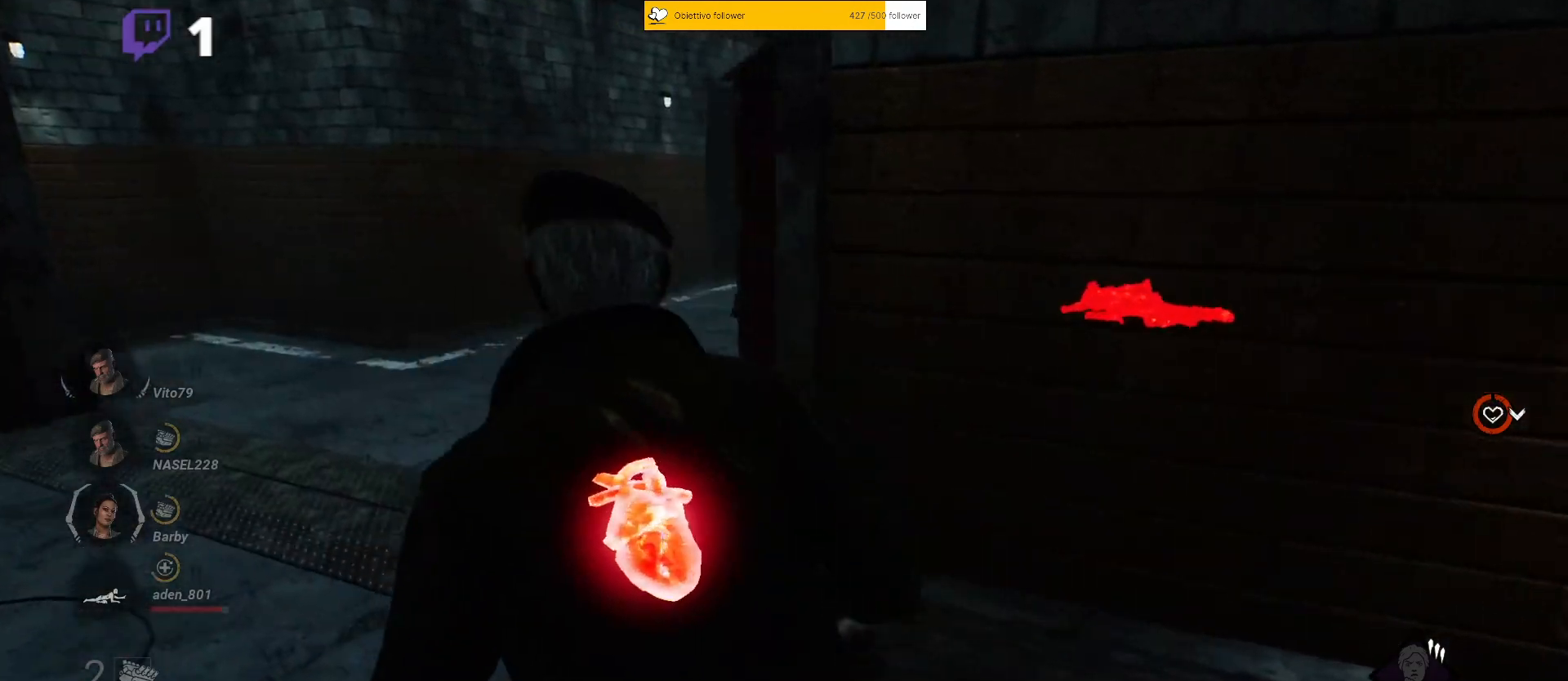
{"keys": ["a", "shift", "w"], "events": []}
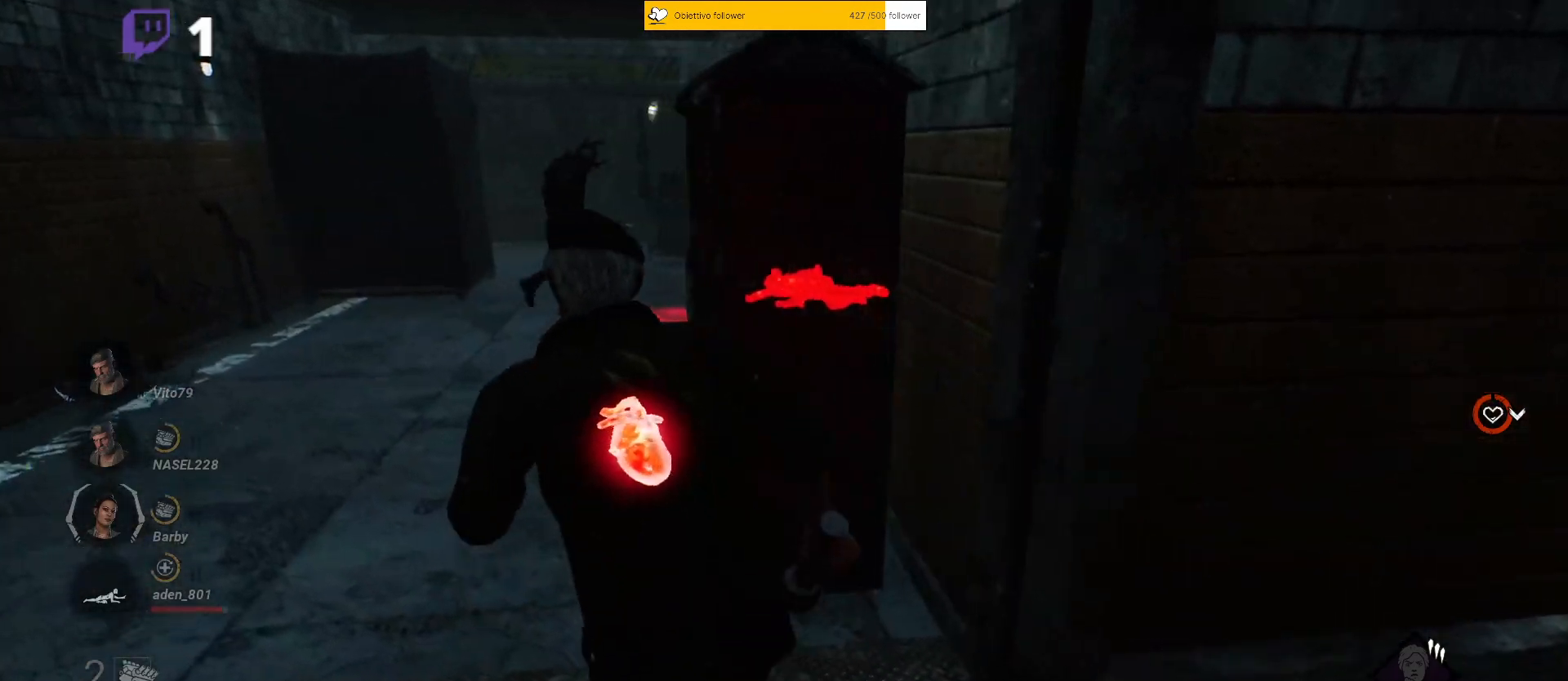
{"keys": ["d", "s", "shift"], "events": [[317, "a", "up"], [367, "d", "down"], [383, "w", "up"], [467, "s", "down"]]}
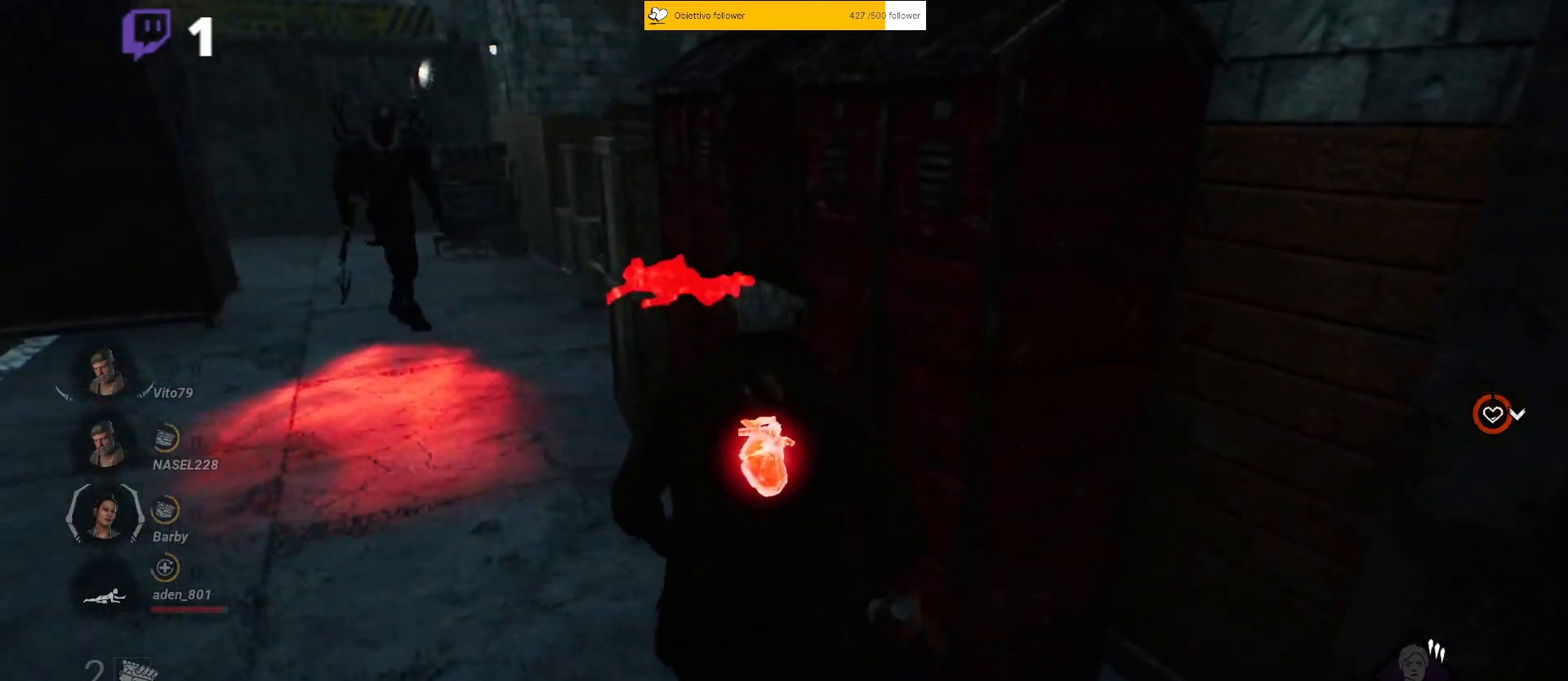
{"keys": ["a", "shift"], "events": [[450, "d", "up"], [483, "a", "down"], [483, "s", "up"]]}
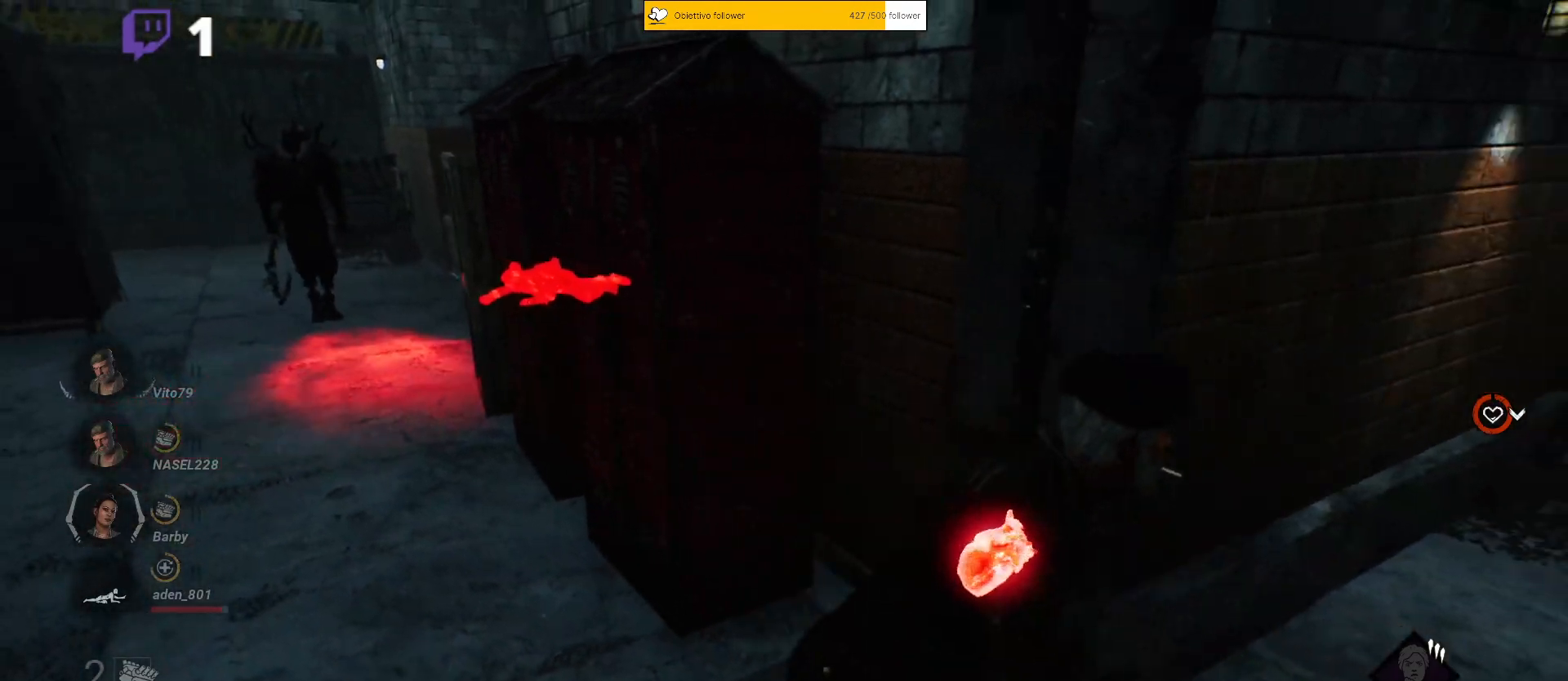
{"keys": ["a", "shift"], "events": [[83, "d", "down"], [133, "a", "up"], [417, "d", "up"], [433, "a", "down"]]}
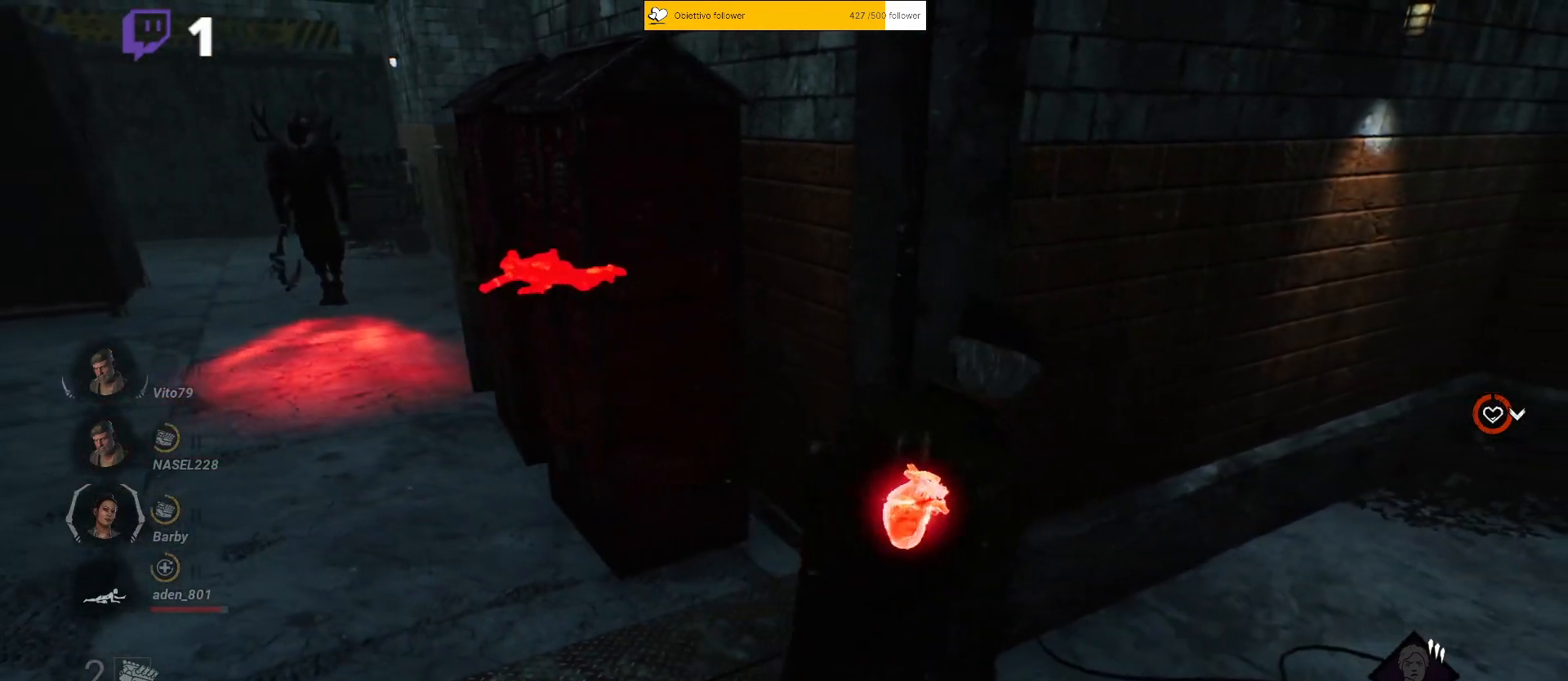
{"keys": ["a", "shift", "w"], "events": [[500, "w", "down"]]}
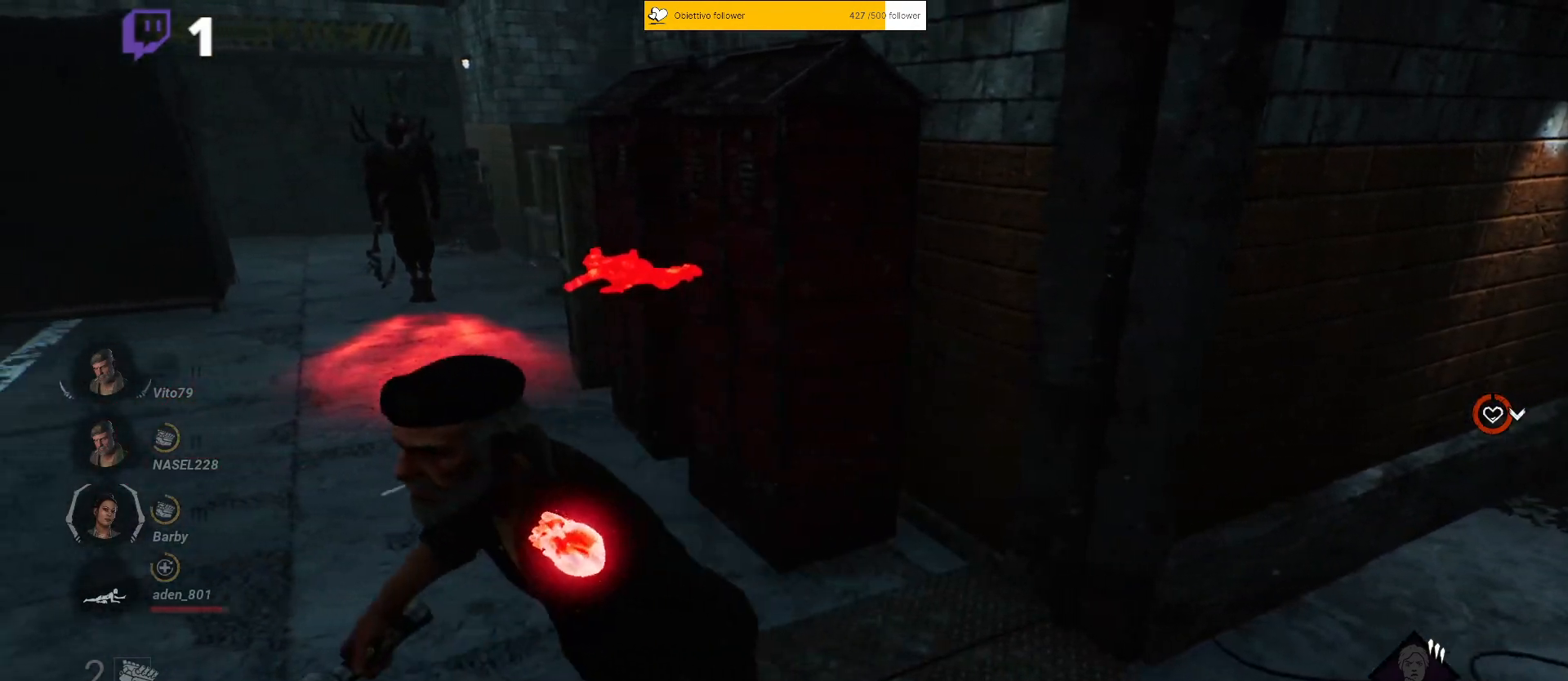
{"keys": ["shift"], "events": [[267, "a", "up"], [267, "w", "up"]]}
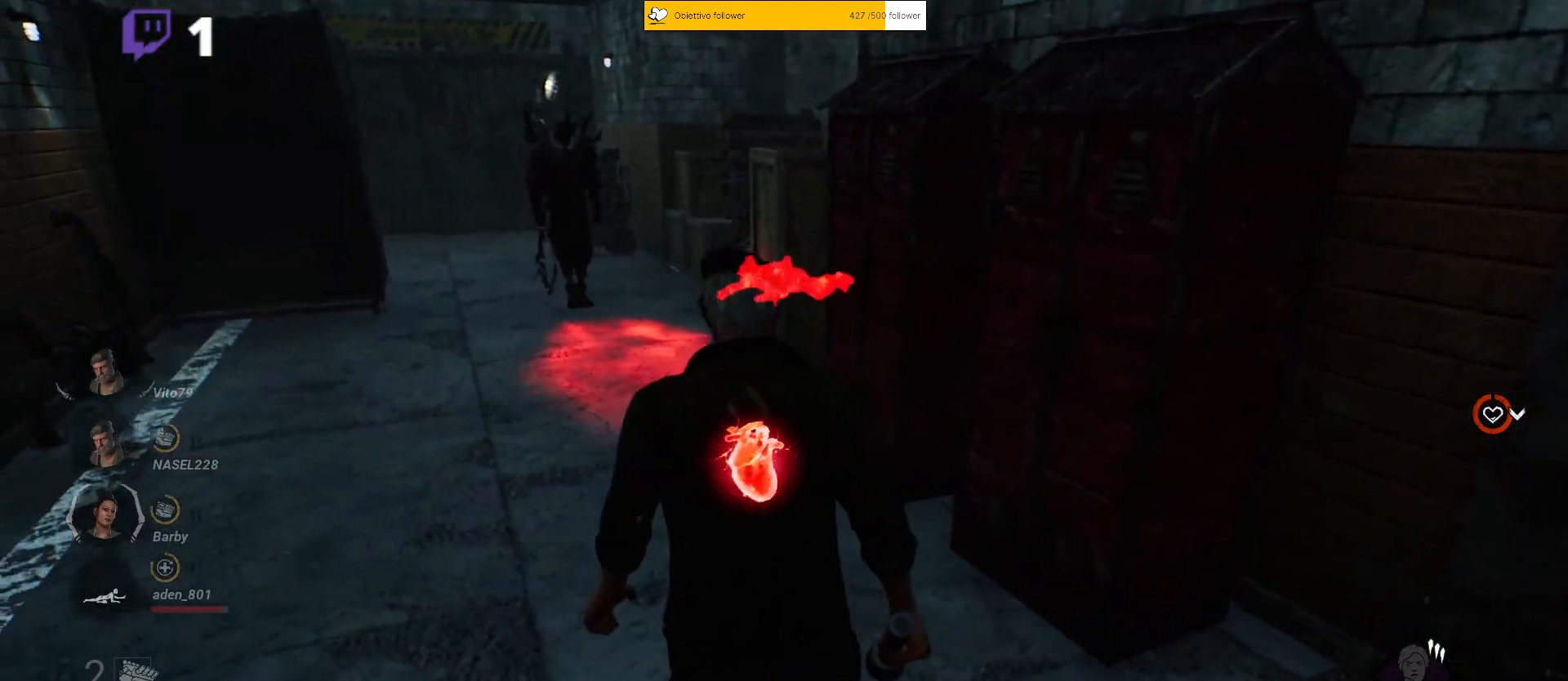
{"keys": ["shift"], "events": []}
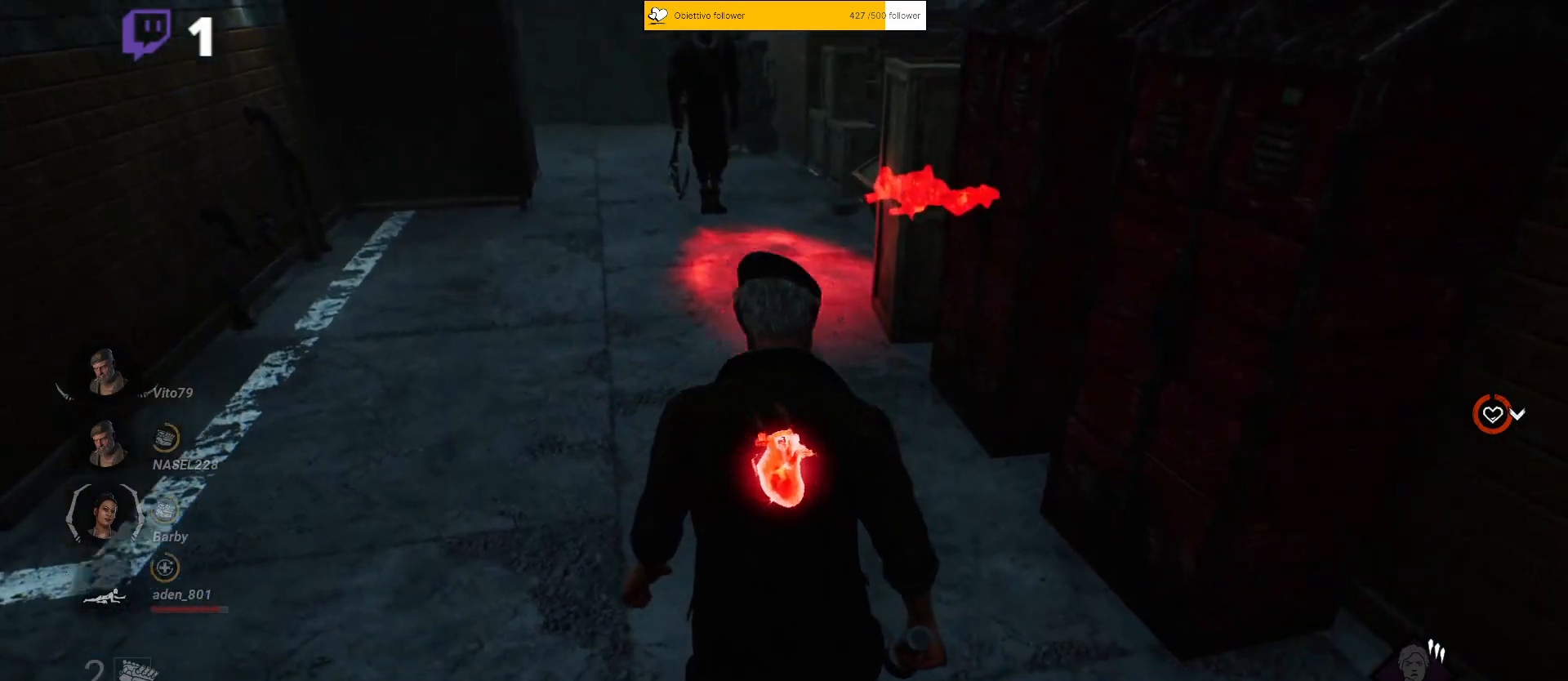
{"keys": ["shift"], "events": []}
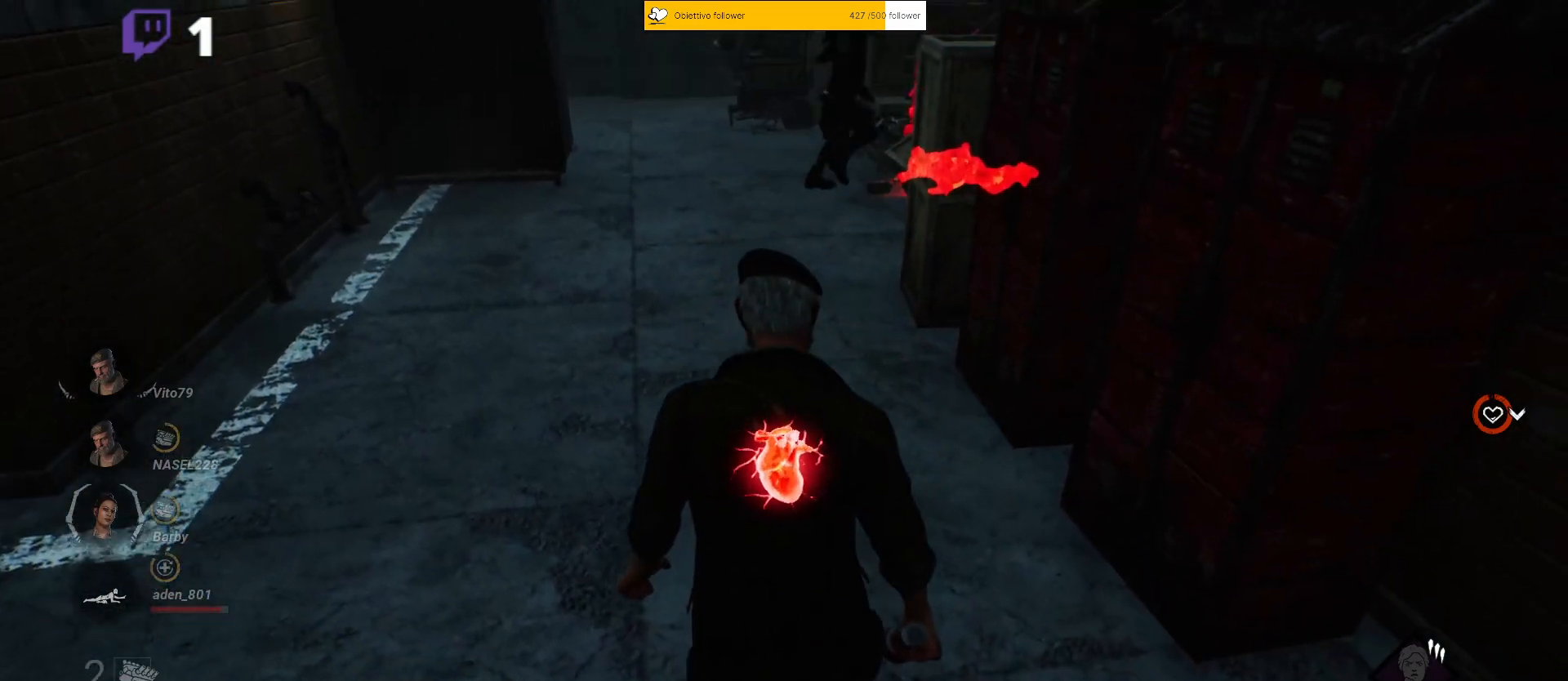
{"keys": ["shift", "w"], "events": [[100, "w", "down"]]}
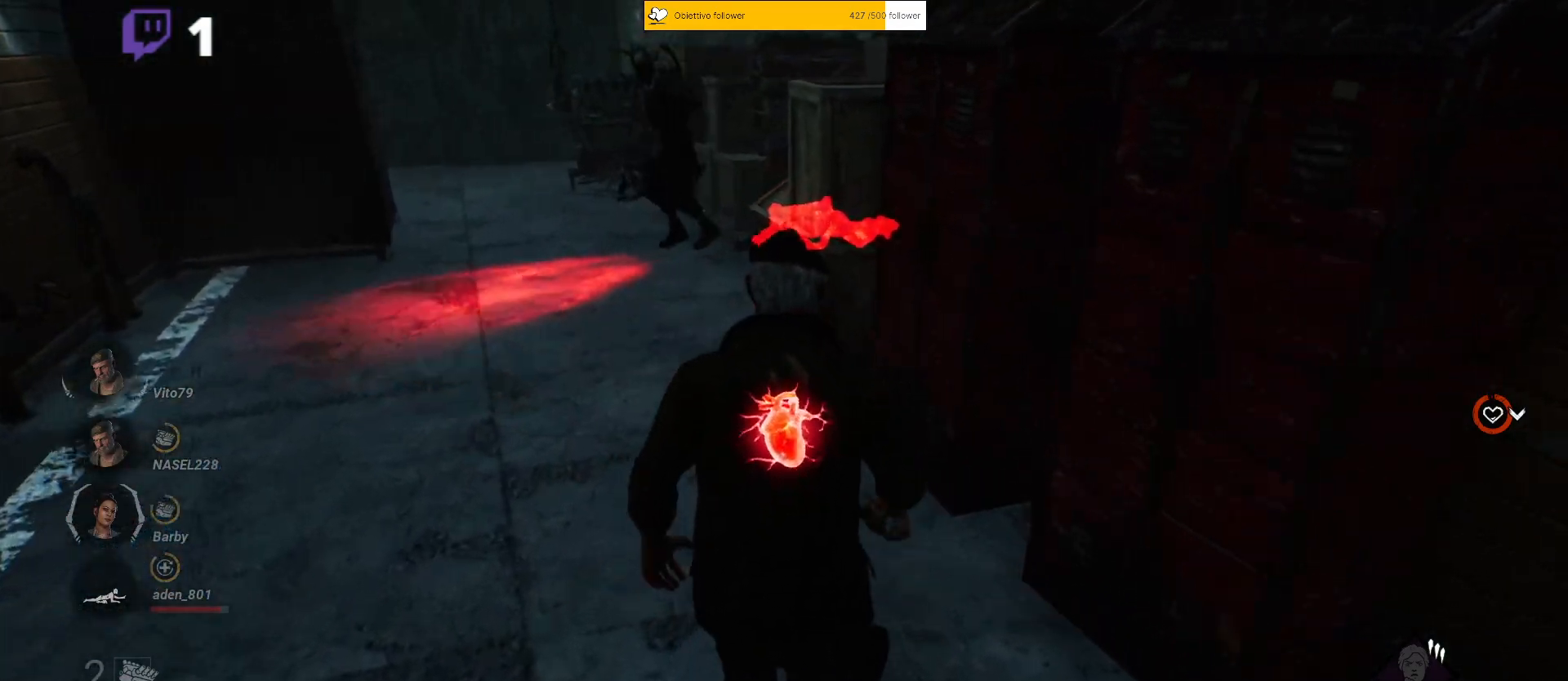
{"keys": ["s", "shift"], "events": [[133, "w", "up"], [183, "d", "down"], [233, "s", "down"], [300, "d", "up"]]}
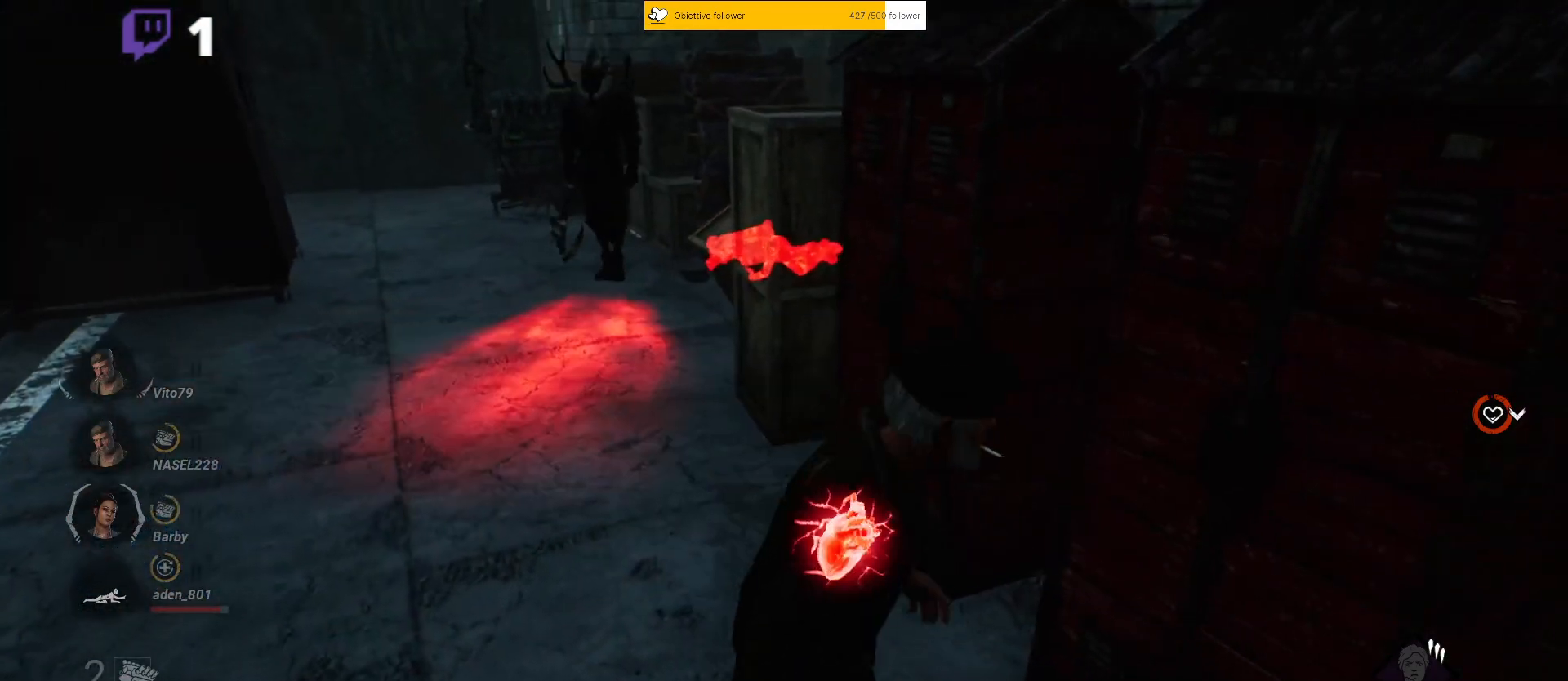
{"keys": ["a", "shift"], "events": [[167, "d", "down"], [267, "s", "up"], [283, "d", "up"], [400, "a", "down"]]}
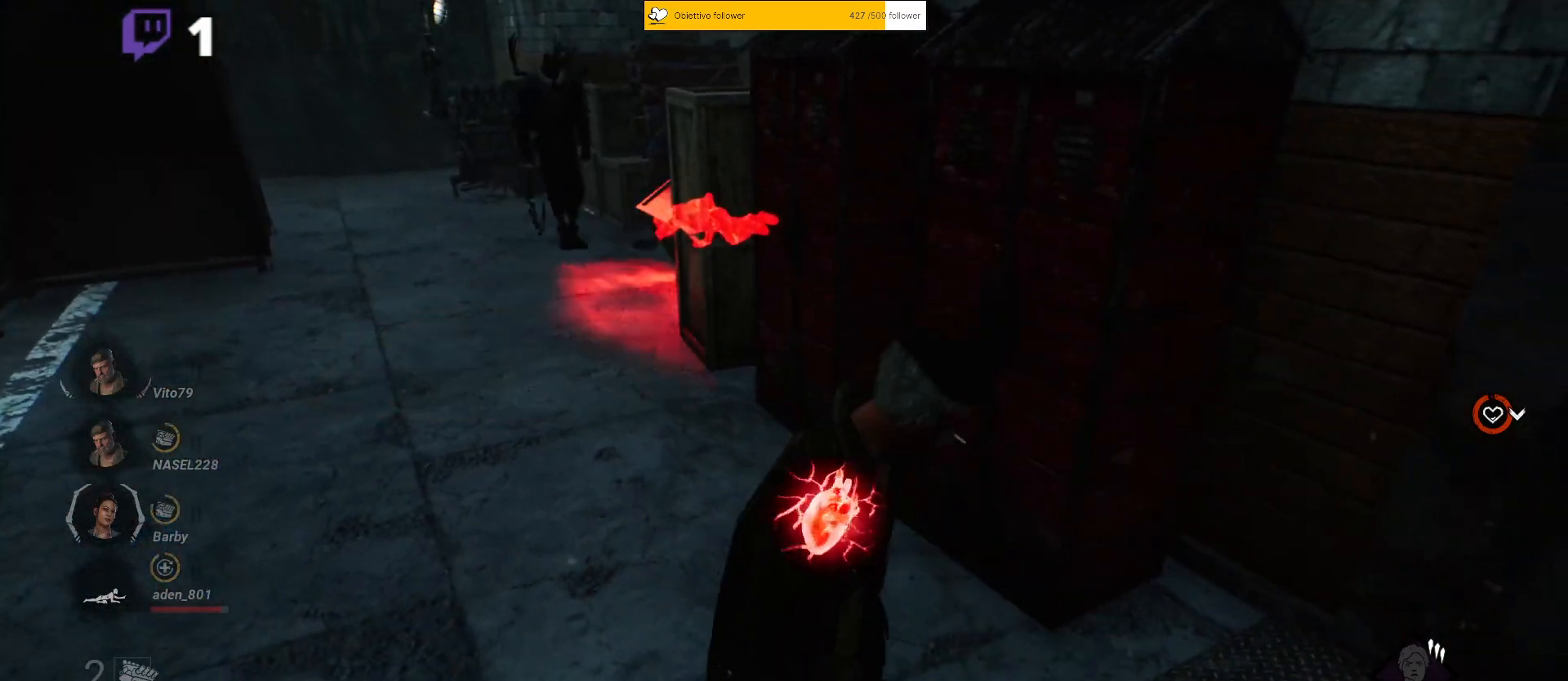
{"keys": ["a", "shift", "w"], "events": [[283, "w", "down"]]}
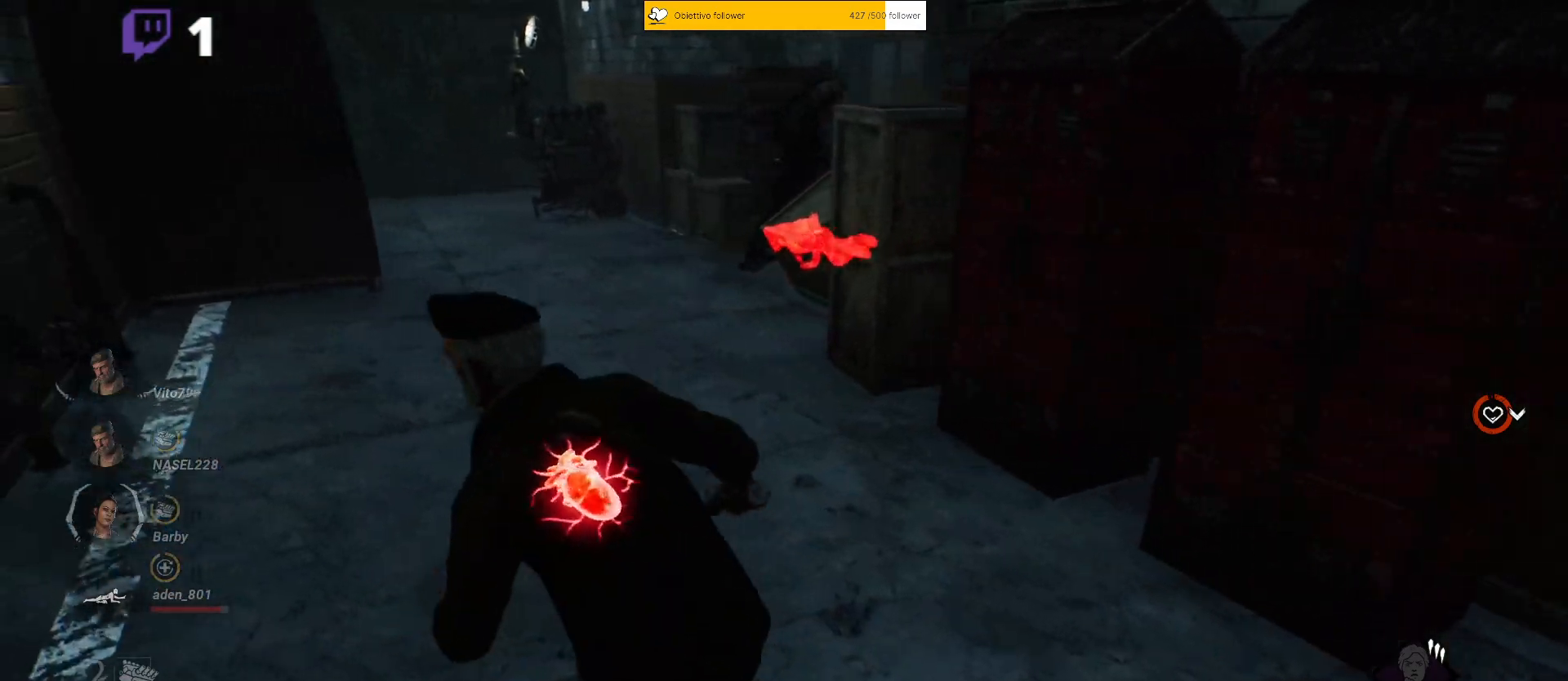
{"keys": ["shift", "w"], "events": [[333, "a", "up"]]}
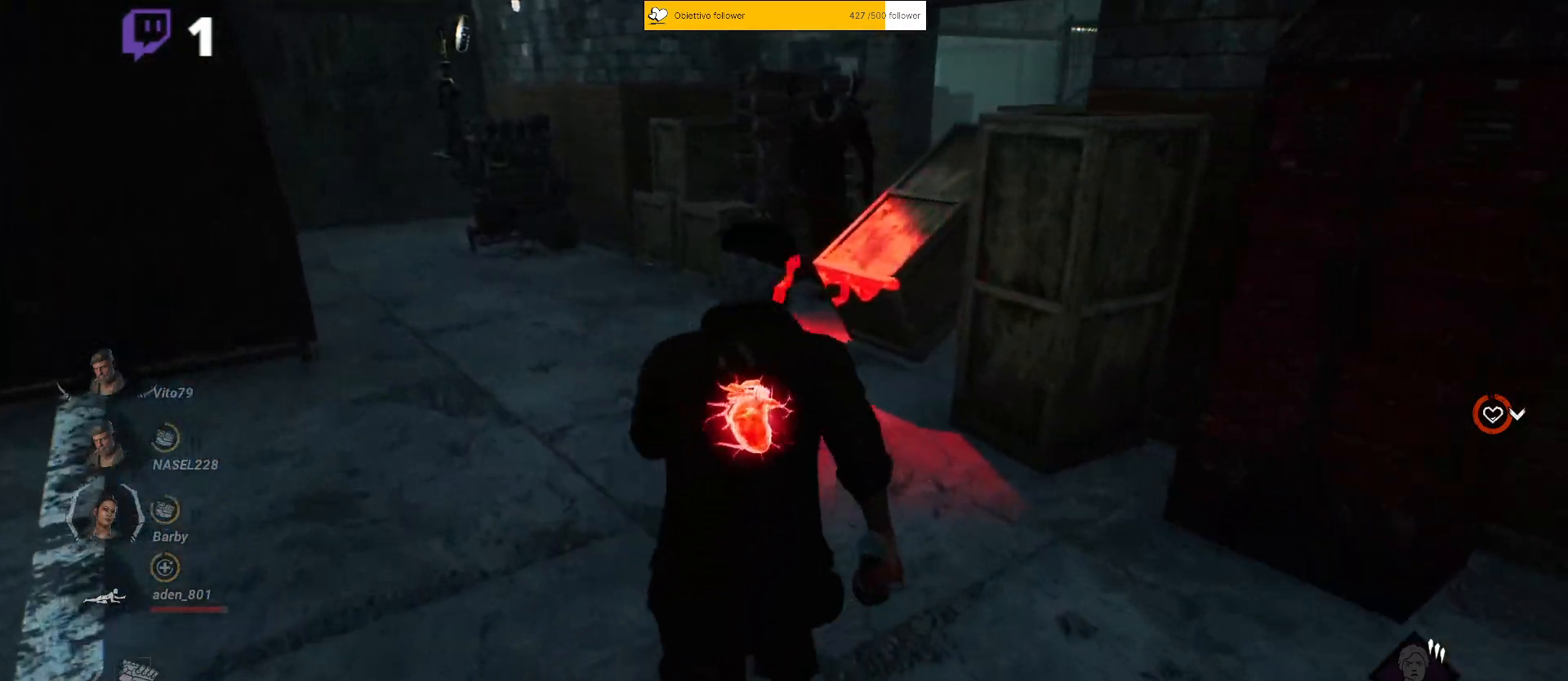
{"keys": ["d", "s", "shift"], "events": [[133, "d", "down"], [167, "w", "up"], [267, "s", "down"]]}
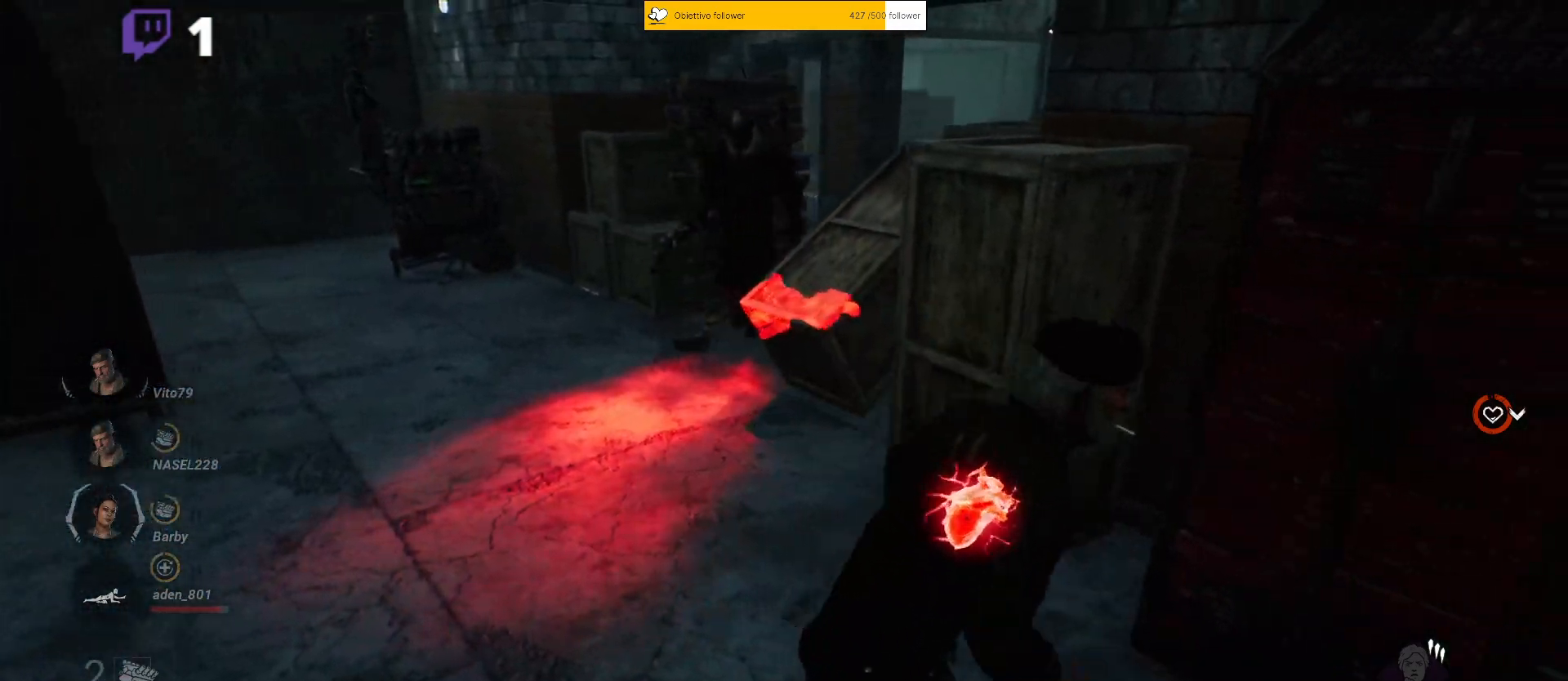
{"keys": ["d", "s", "shift"], "events": []}
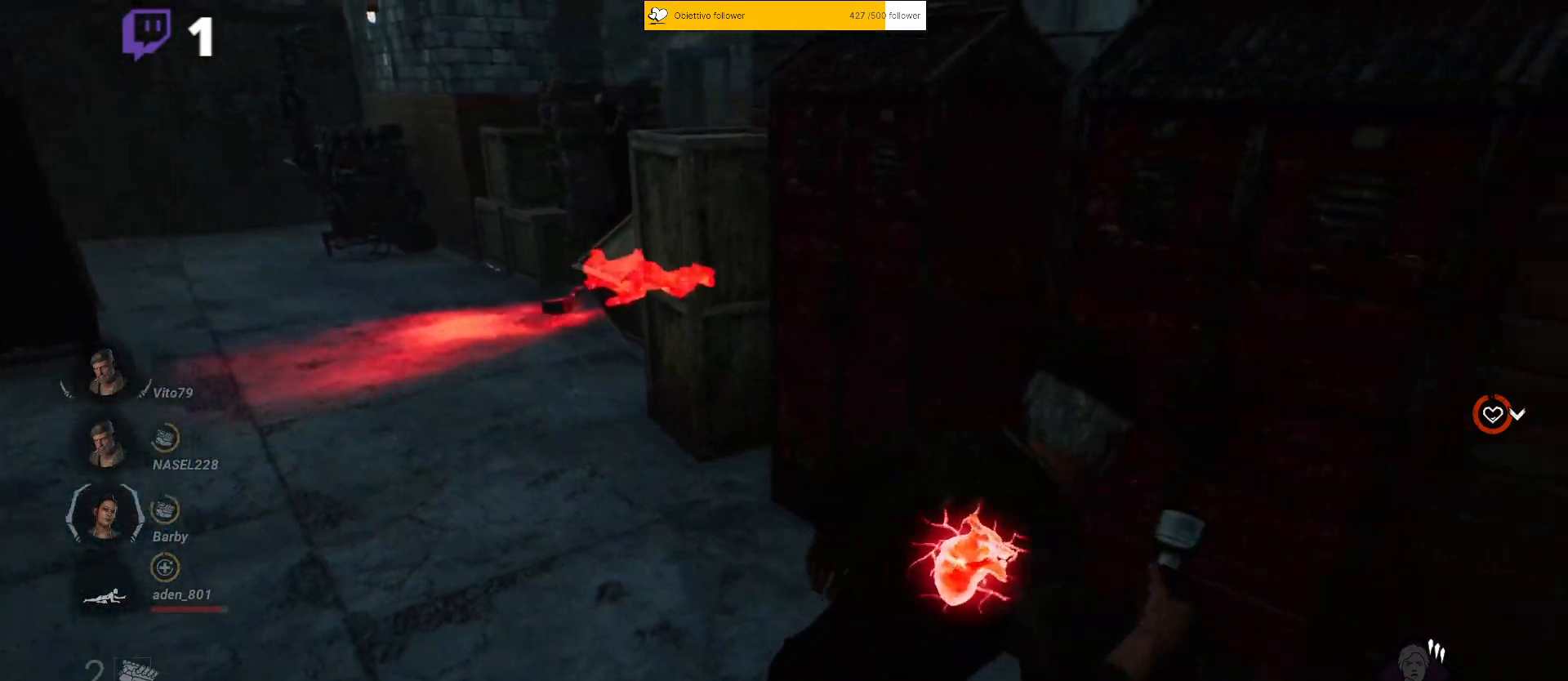
{"keys": ["a", "shift", "w"], "events": [[83, "s", "up"], [133, "a", "down"], [150, "d", "up"], [367, "w", "down"]]}
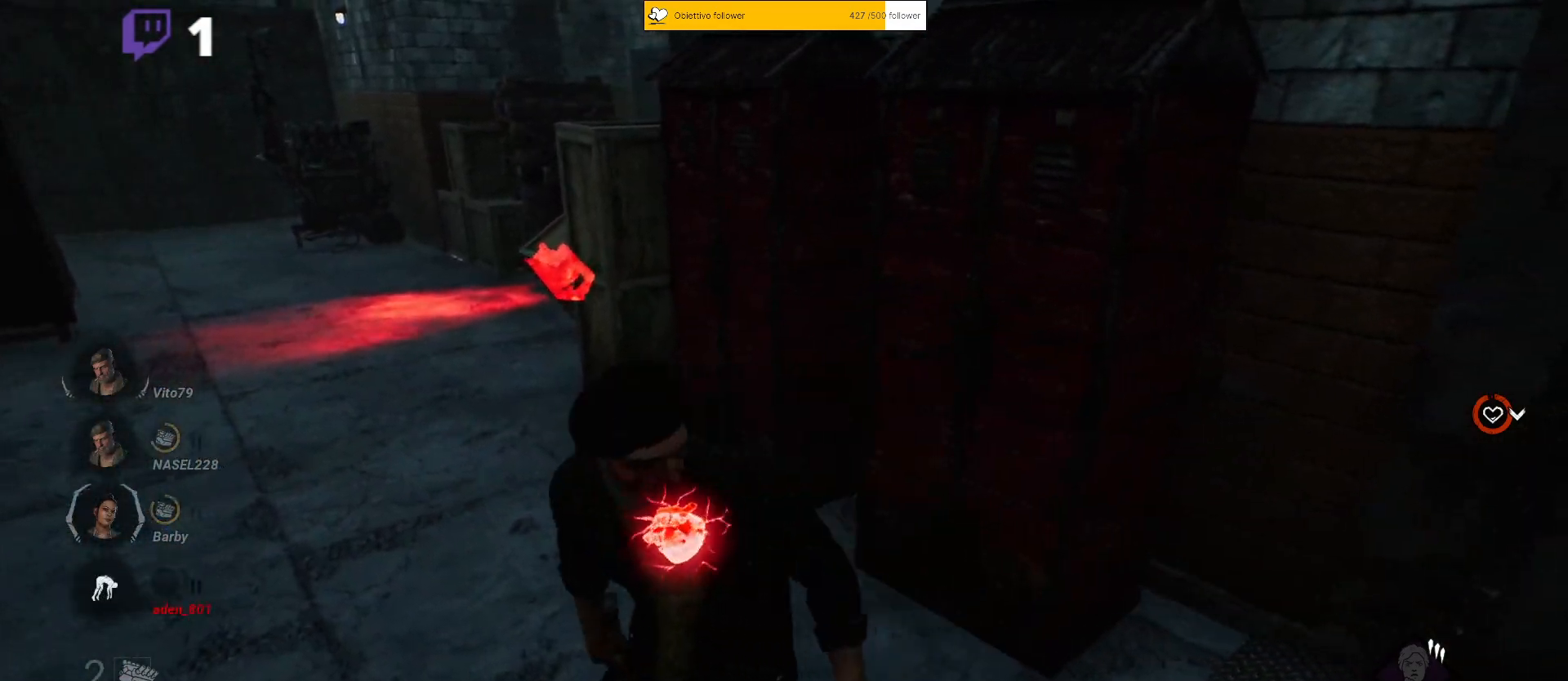
{"keys": ["shift", "w"], "events": [[250, "a", "up"]]}
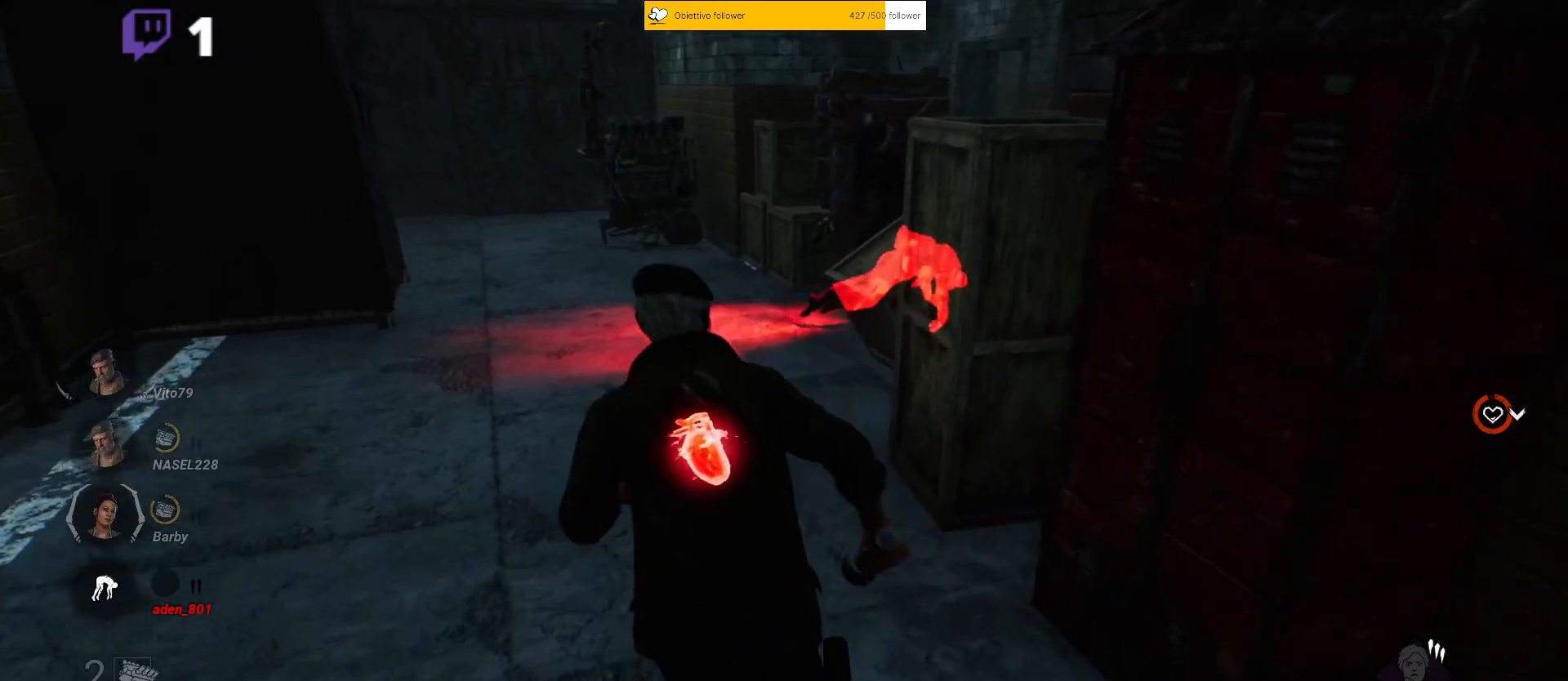
{"keys": ["a", "s", "shift"], "events": [[183, "a", "down"], [300, "w", "up"], [367, "s", "down"]]}
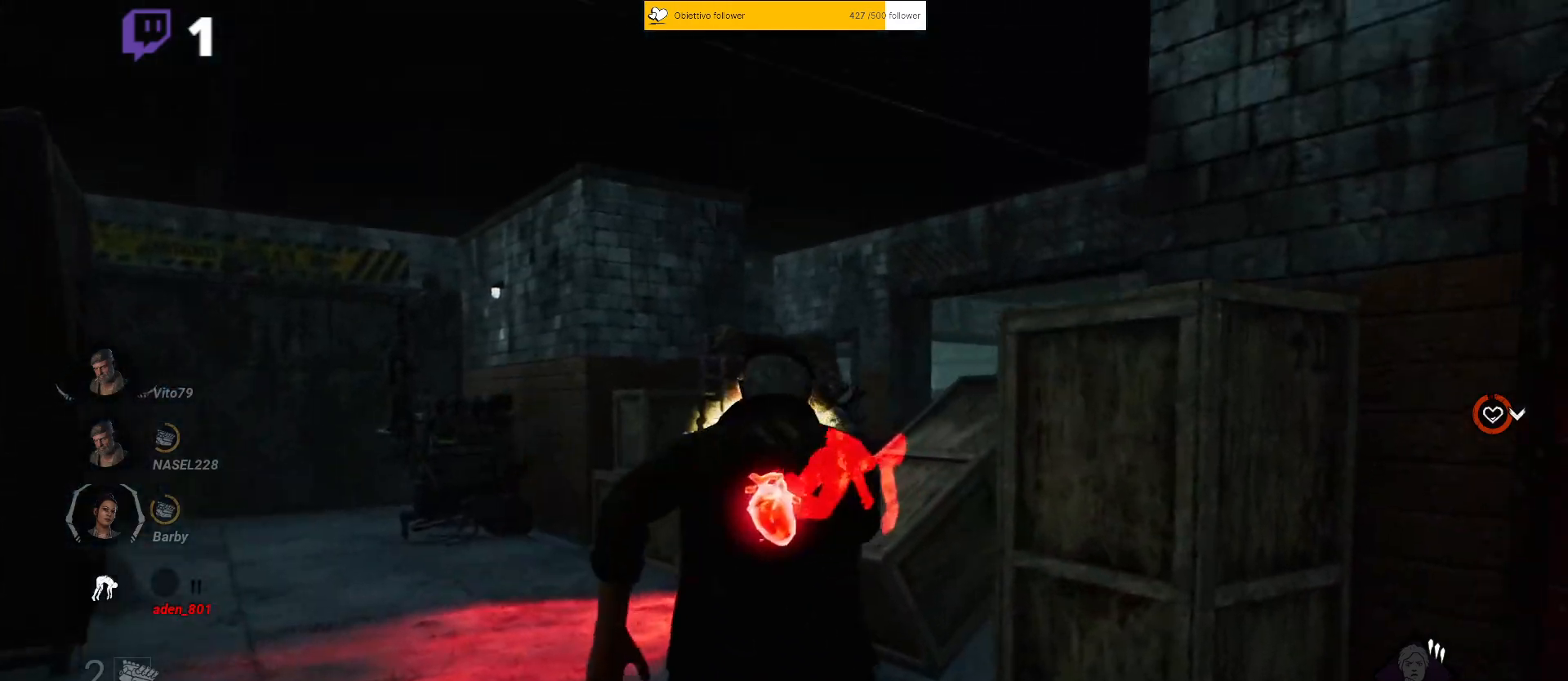
{"keys": ["s", "shift"], "events": [[100, "a", "up"]]}